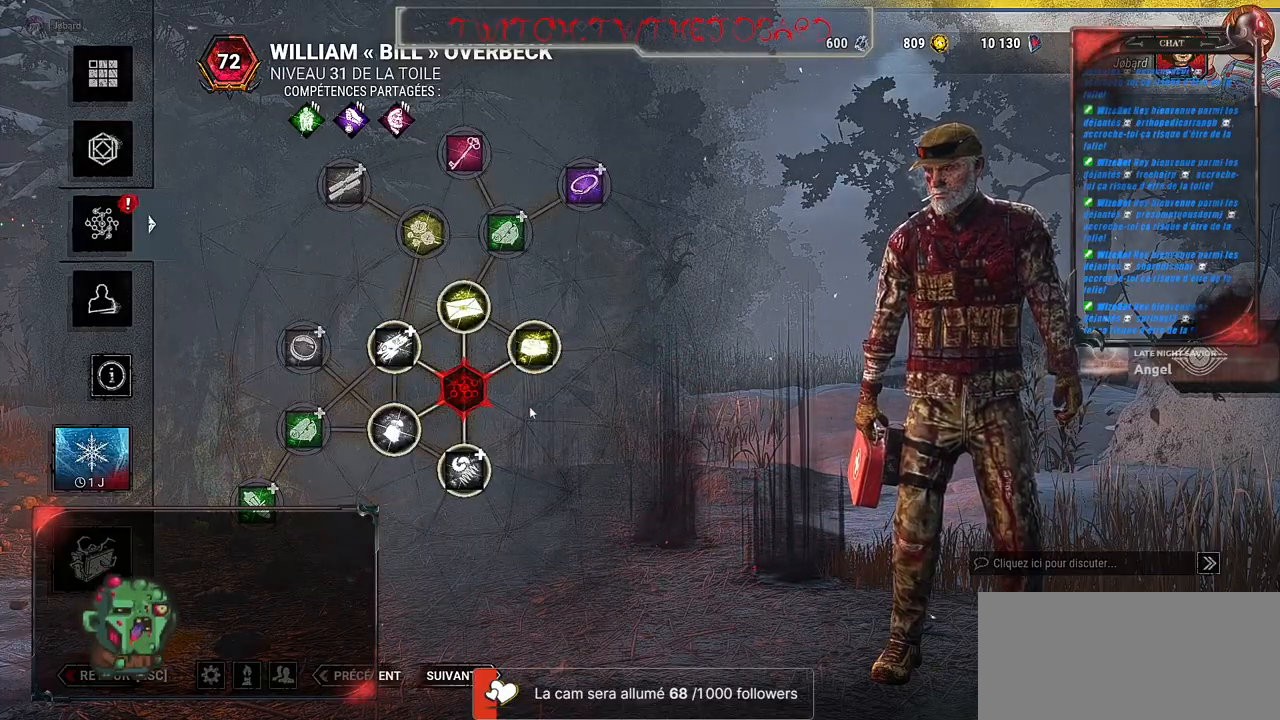
Gameplay with keyboard and mouse; each line is a JSON object with the keys and mouse buttons held at the frame after it. "events" lists presses ("down") and releases ("up") of "a", "ctrl", "d", "e", "f", "q", "r", "s", "shift", "space", "tab", "z", "mouse_left", "mouse_wheel", "mouse_right", "mouse_mb4" and "mouse_mb5" between this image and that frame as [ms after this image, input, new state], when the widget could be followed in between. "mouse_left", "mouse_wheel", "mouse_right", "mouse_mb4", "mouse_mb5" = the "left", "wheel", "right", "mb4", "mb5" buttons of the "mouse" list. No other keys are recorded. "wheel" means that the mouse wheel is clicked or scrolled. Mouse movement is not recorded.
{"keys": [], "mouse": ["left"], "events": [[467, "mouse_left", "down"]]}
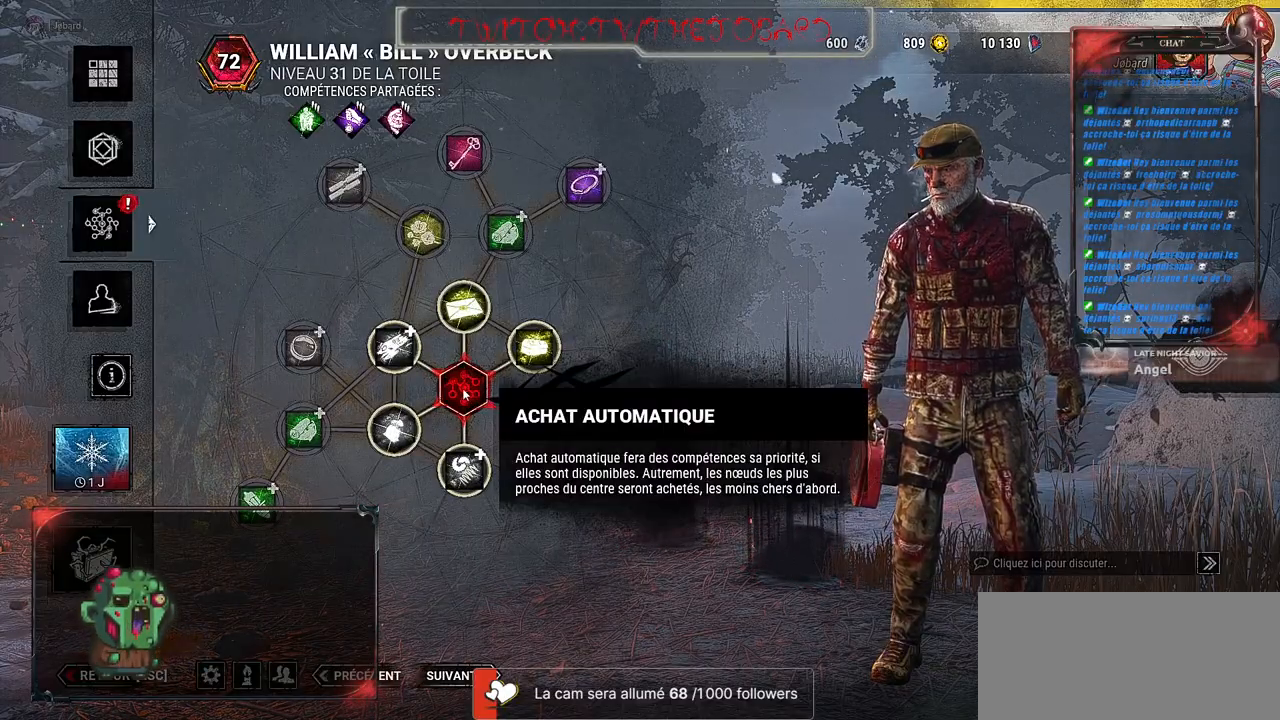
{"keys": [], "mouse": [], "events": [[67, "mouse_left", "up"]]}
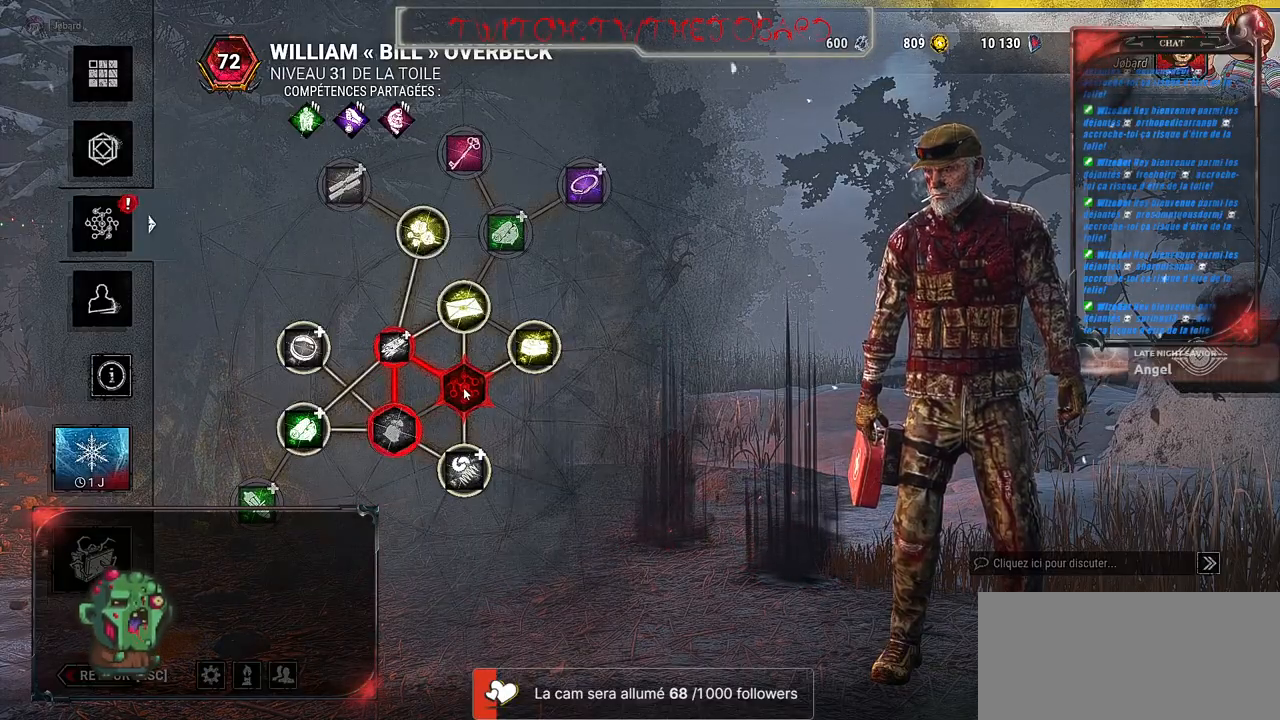
{"keys": [], "mouse": [], "events": []}
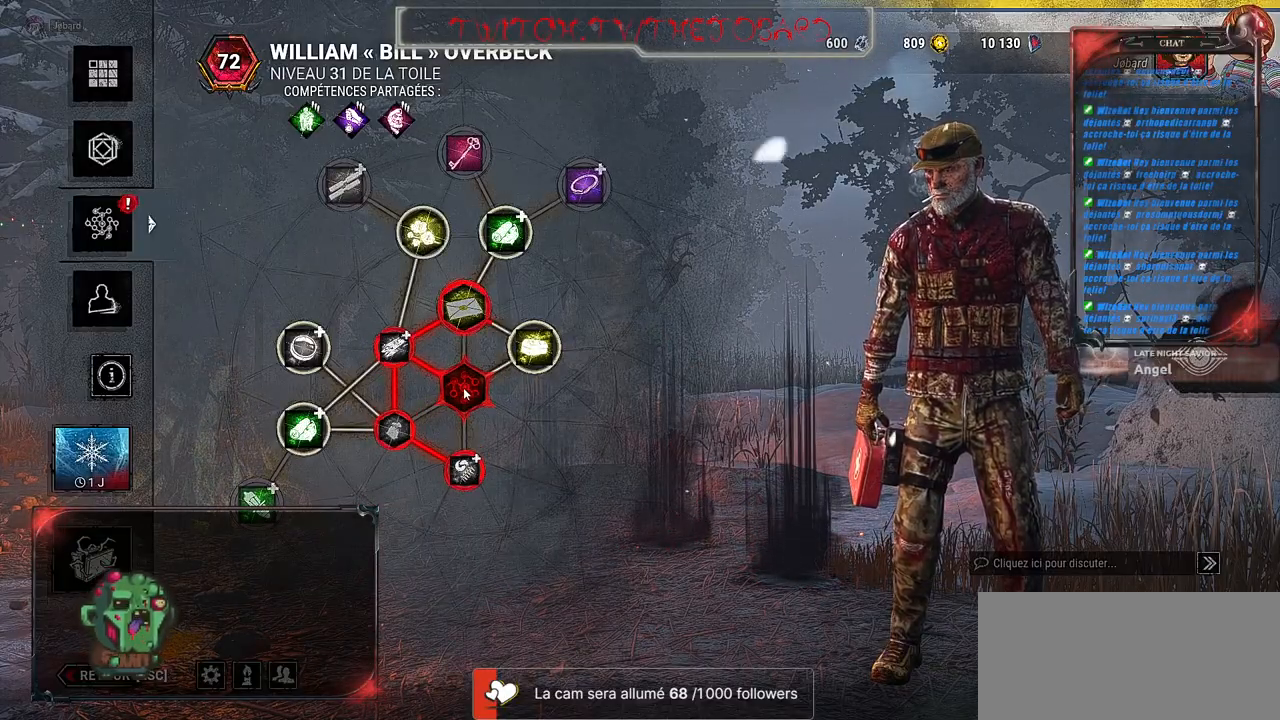
{"keys": [], "mouse": [], "events": []}
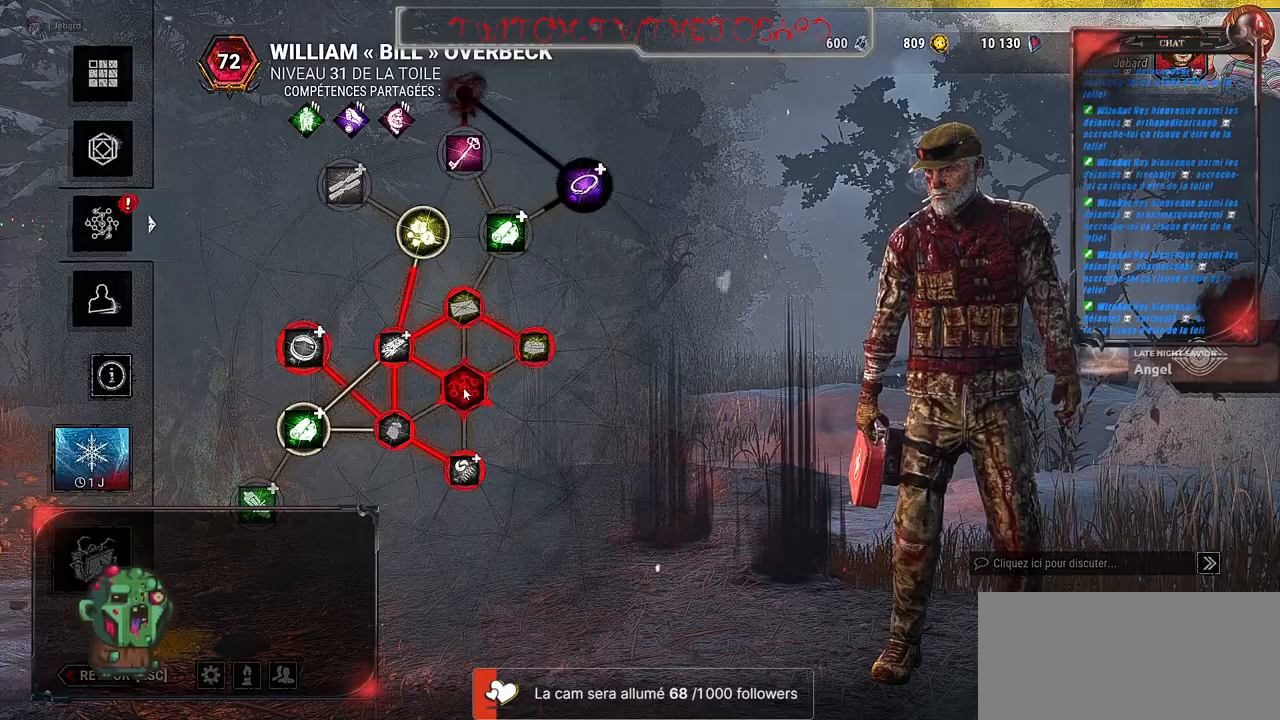
{"keys": [], "mouse": [], "events": []}
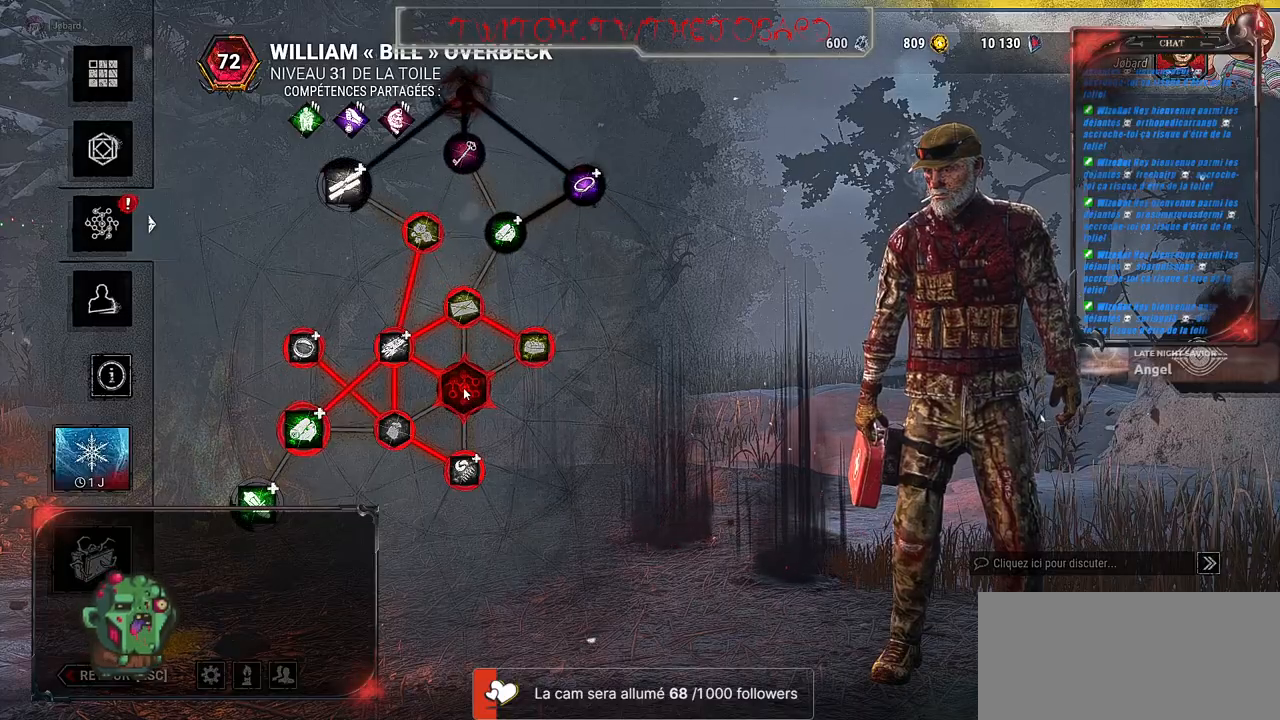
{"keys": [], "mouse": [], "events": []}
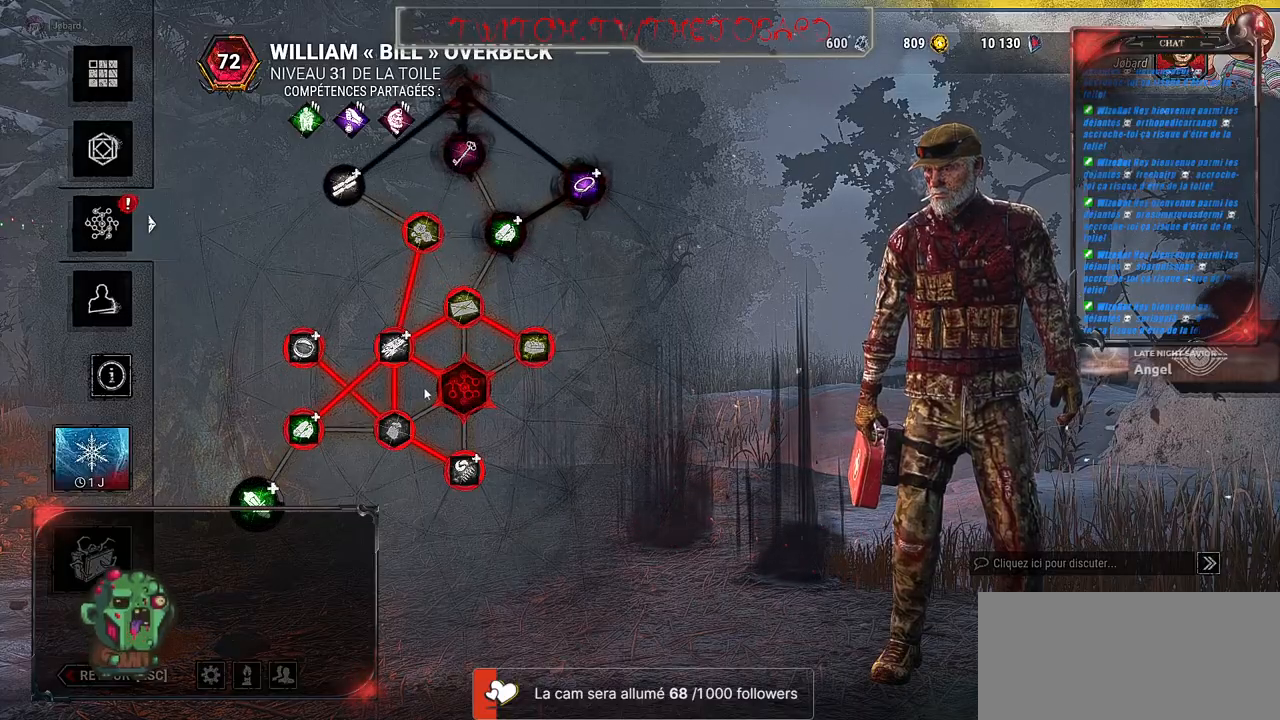
{"keys": [], "mouse": [], "events": []}
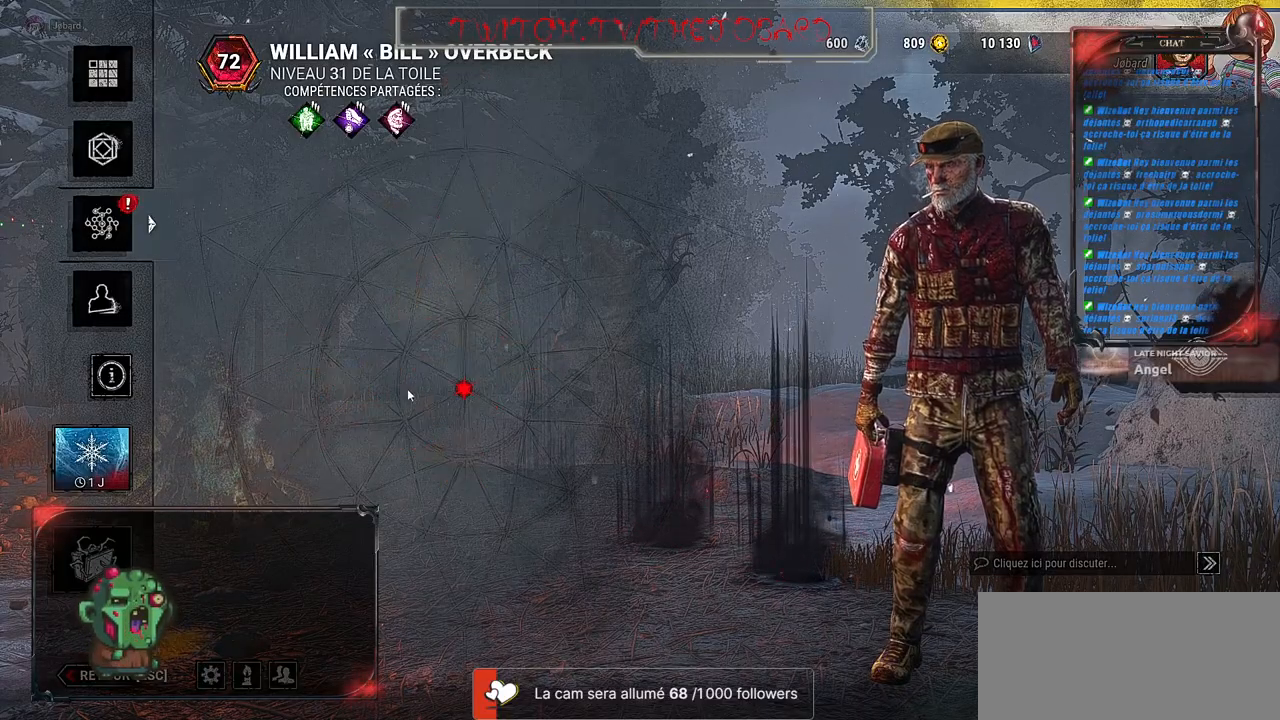
{"keys": [], "mouse": [], "events": []}
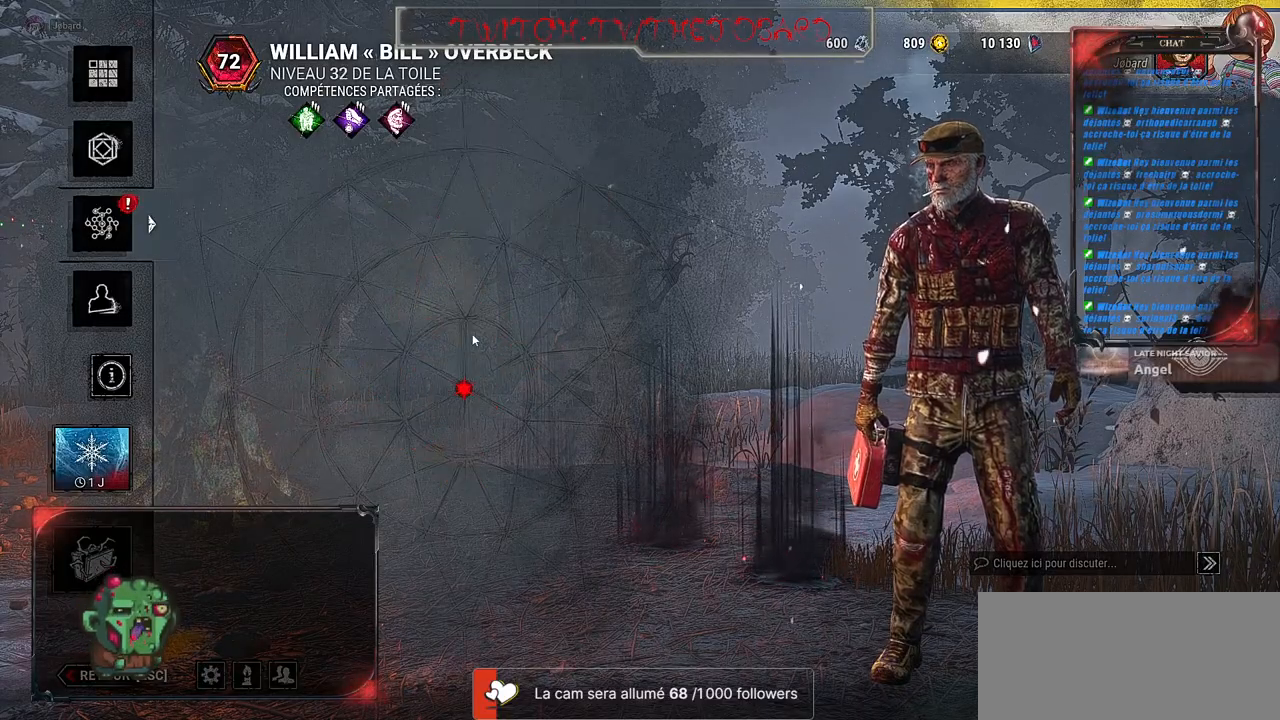
{"keys": [], "mouse": [], "events": []}
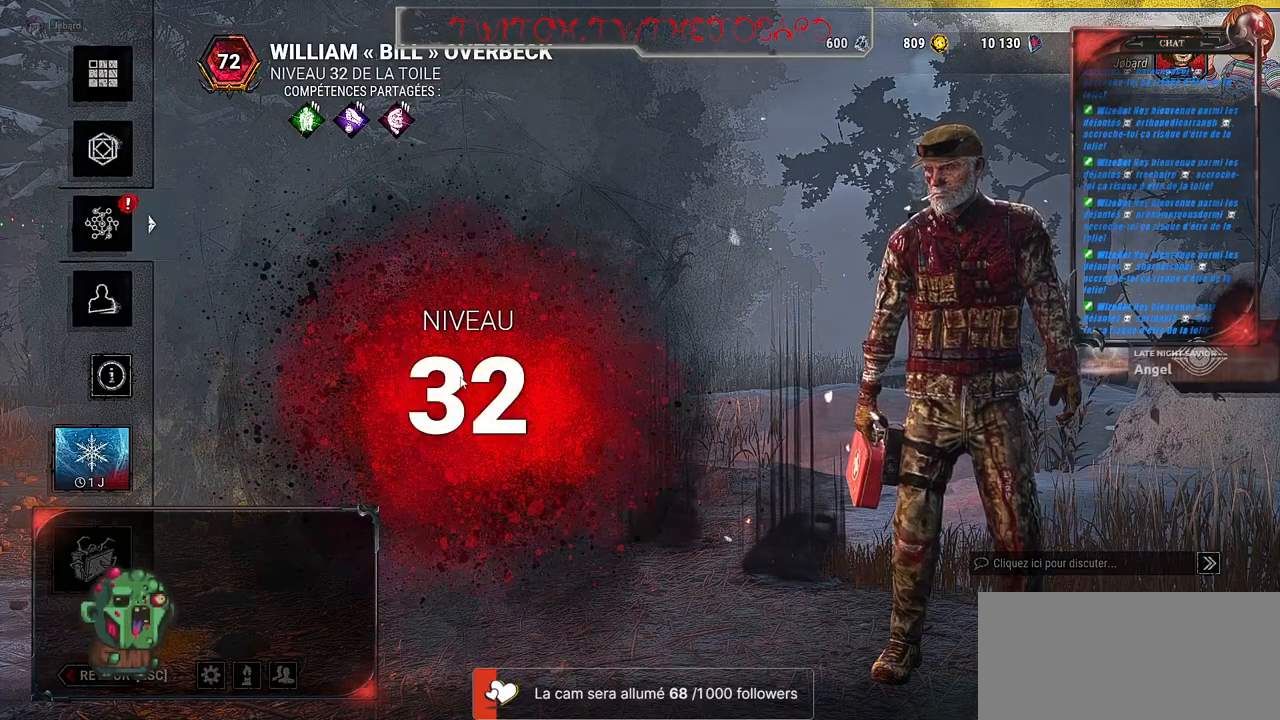
{"keys": [], "mouse": [], "events": [[284, "mouse_left", "down"], [400, "mouse_left", "up"]]}
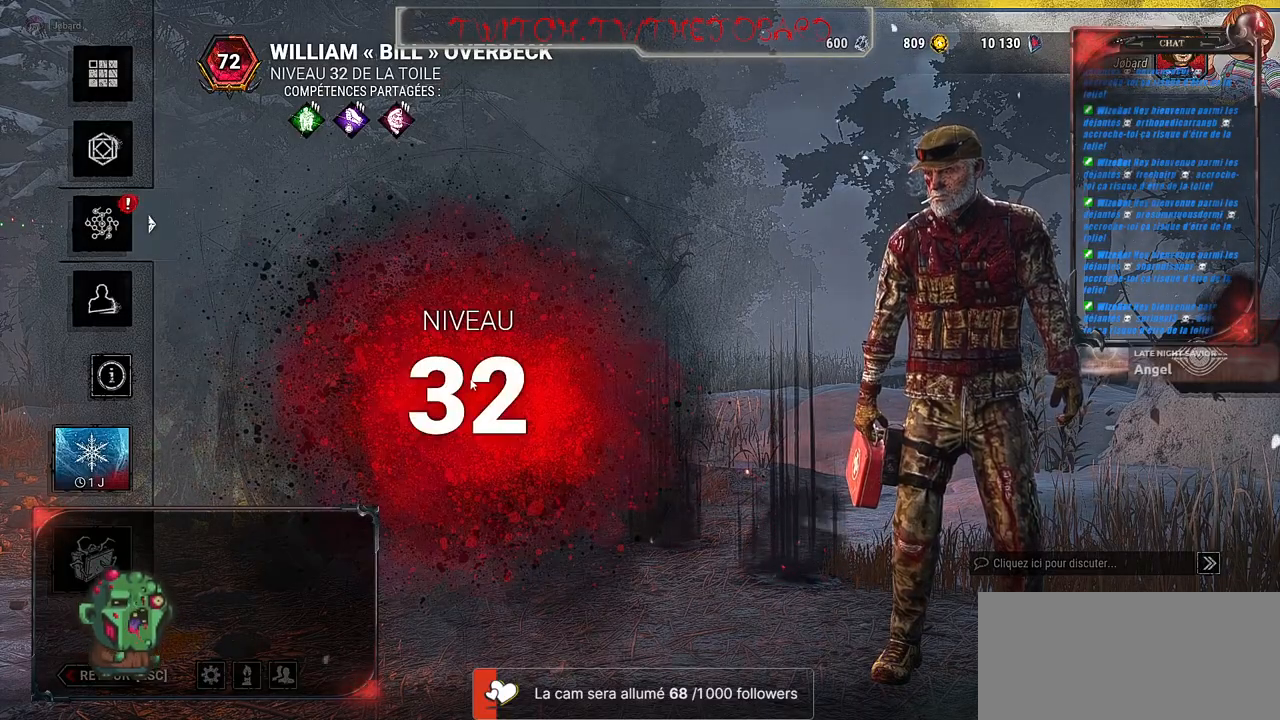
{"keys": [], "mouse": [], "events": []}
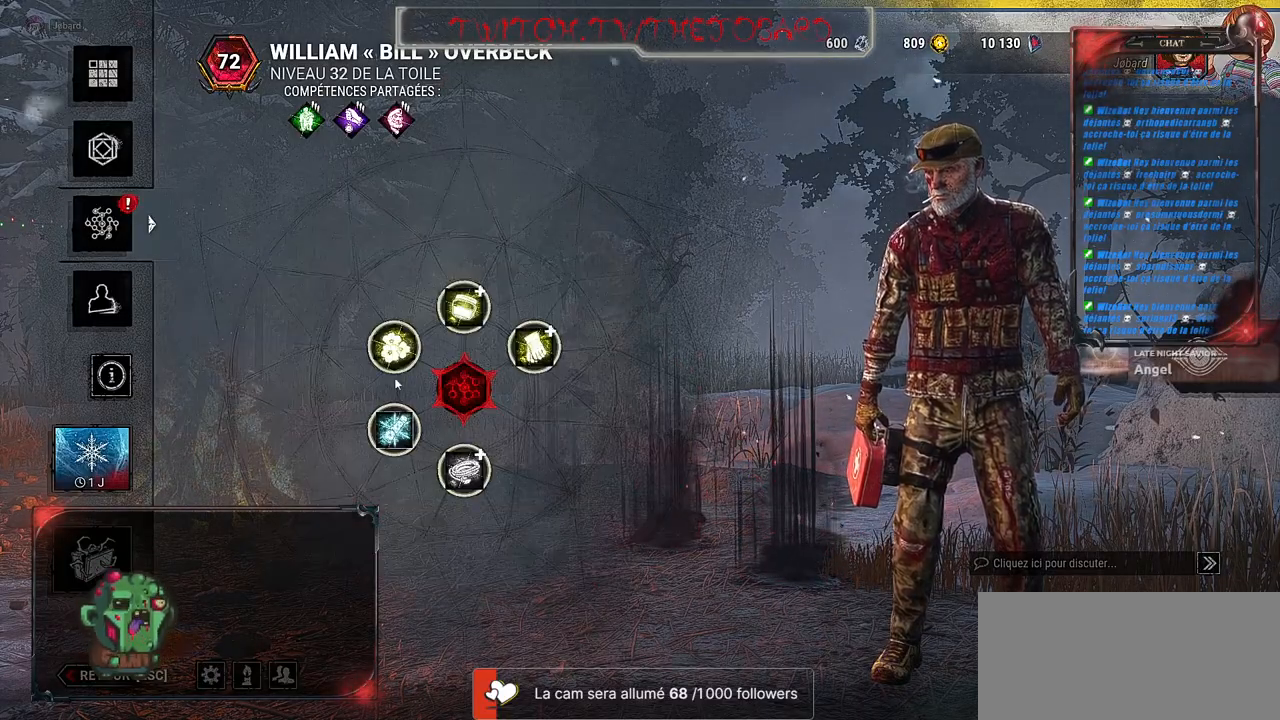
{"keys": [], "mouse": [], "events": []}
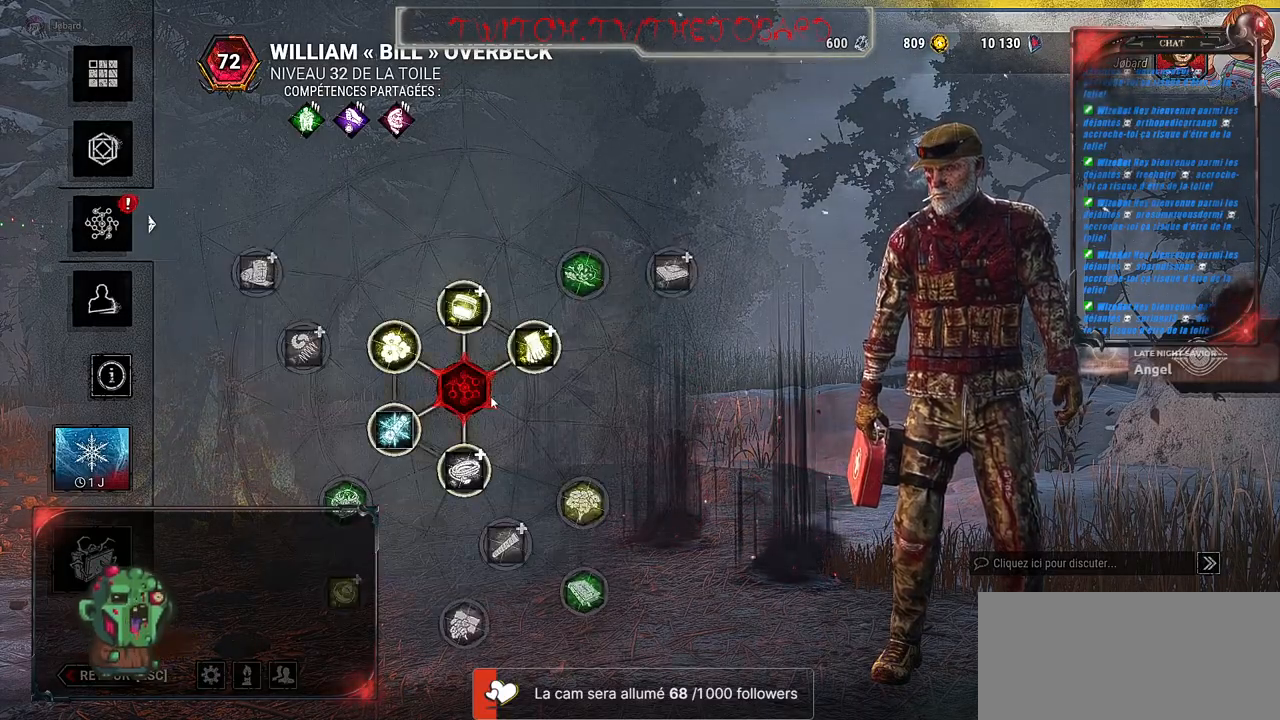
{"keys": [], "mouse": [], "events": []}
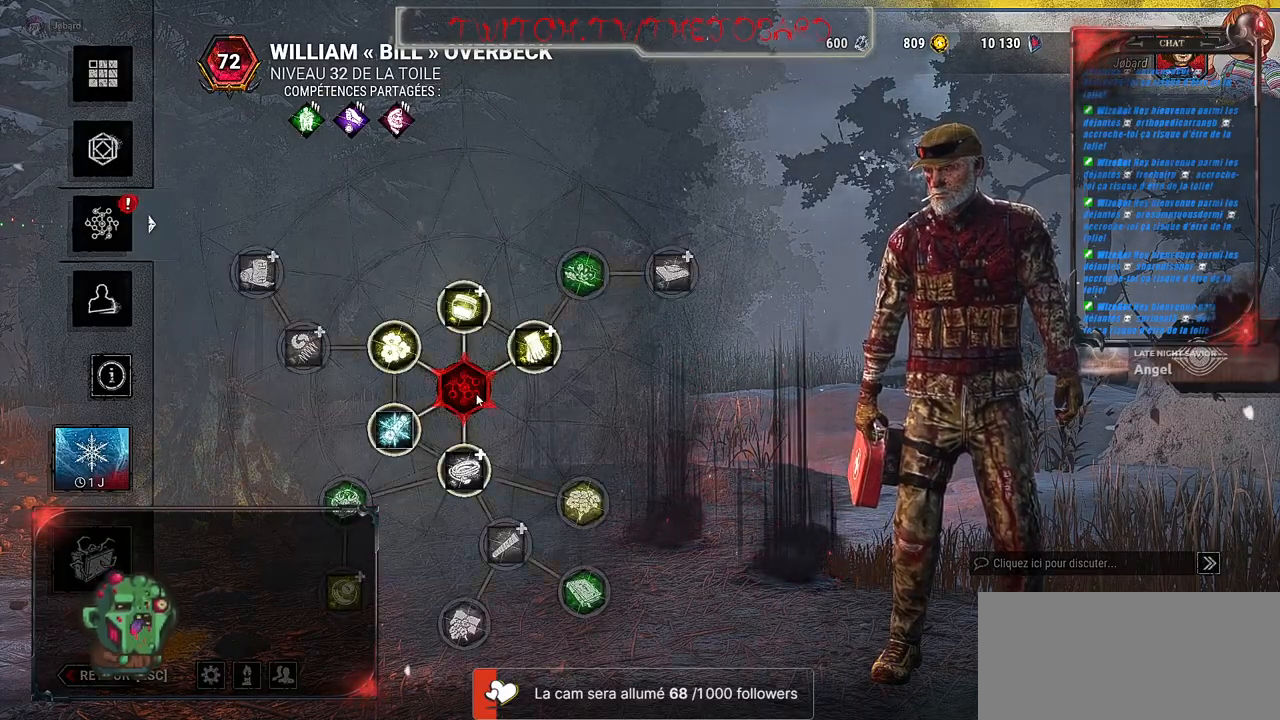
{"keys": [], "mouse": [], "events": [[17, "mouse_left", "down"], [150, "mouse_left", "up"]]}
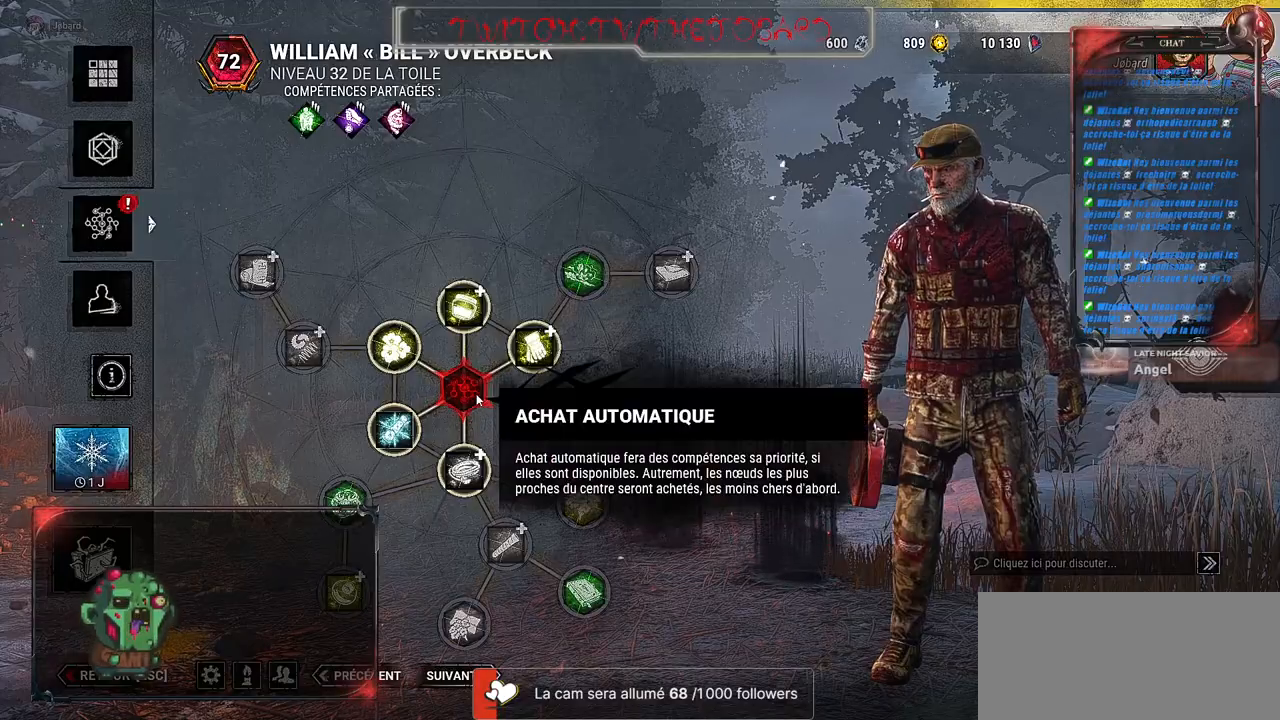
{"keys": [], "mouse": [], "events": [[184, "mouse_left", "down"], [367, "mouse_left", "up"]]}